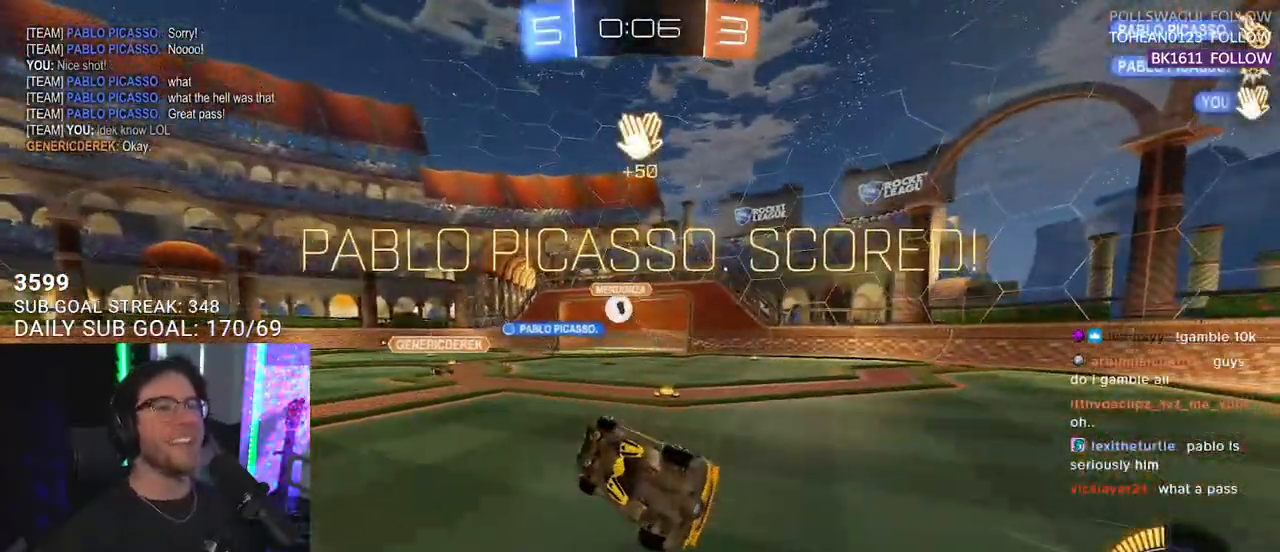
Gameplay with a controller (PlayStation layout); each line is a JSON object with the inputs held at the frame after it. "events" lists button and stick changes between this image and that frame as [ms after this image, input, new state], when the widget could be followed in between. Not read: START.
{"buttons": [], "left_stick": "center", "right_stick": "center", "events": [[117, "left_stick", "center"], [150, "L2", "up"]]}
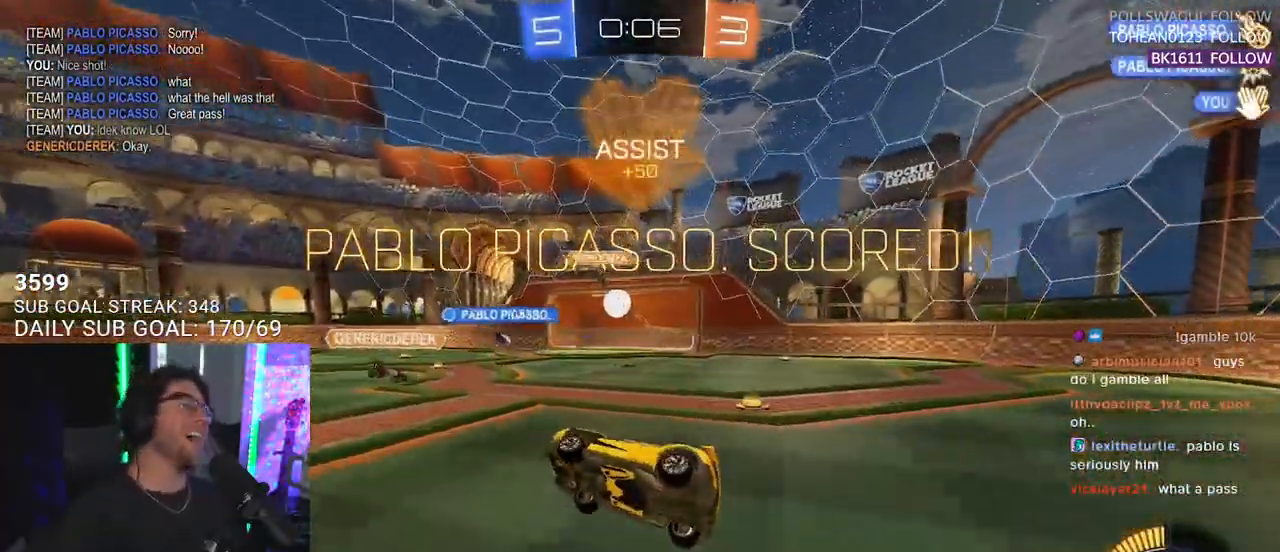
{"buttons": [], "left_stick": "center", "right_stick": "center", "events": []}
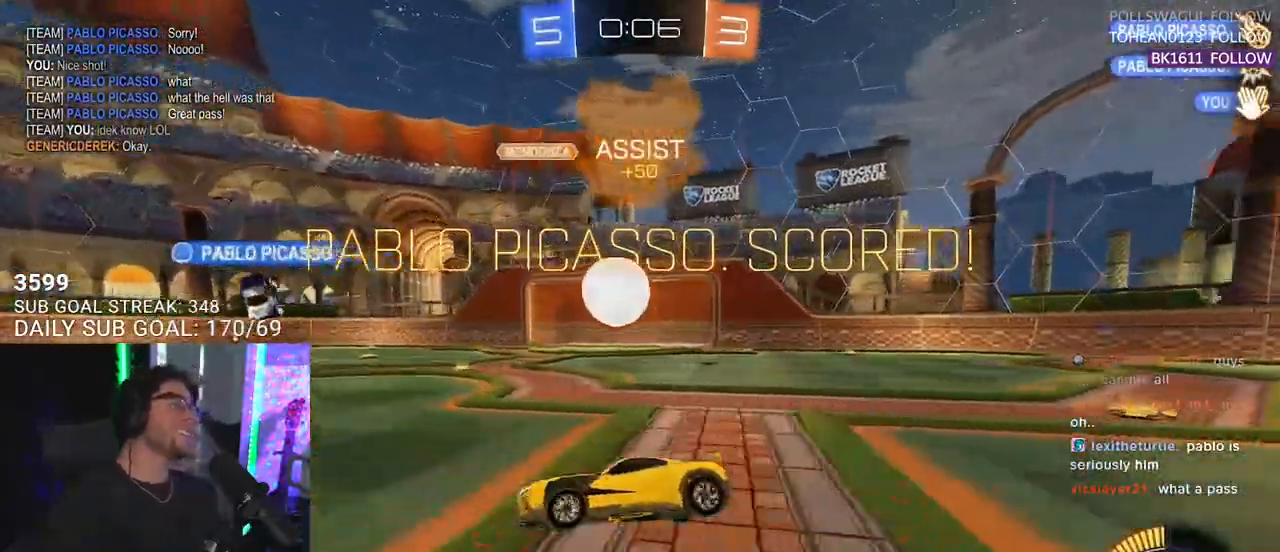
{"buttons": [], "left_stick": "center", "right_stick": "center", "events": []}
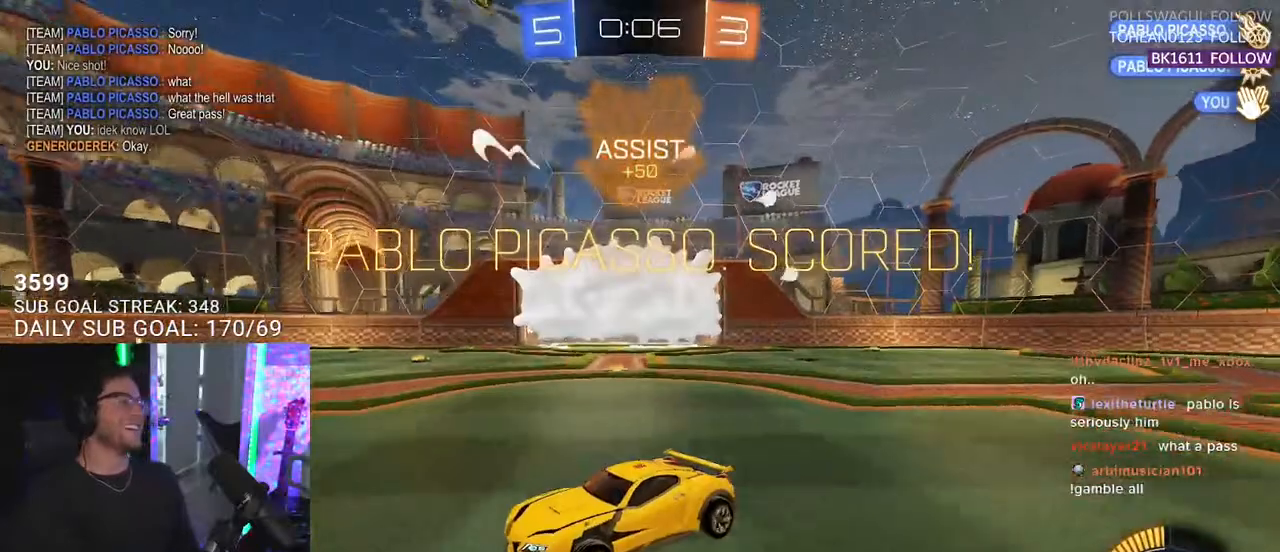
{"buttons": [], "left_stick": "center", "right_stick": "center", "events": []}
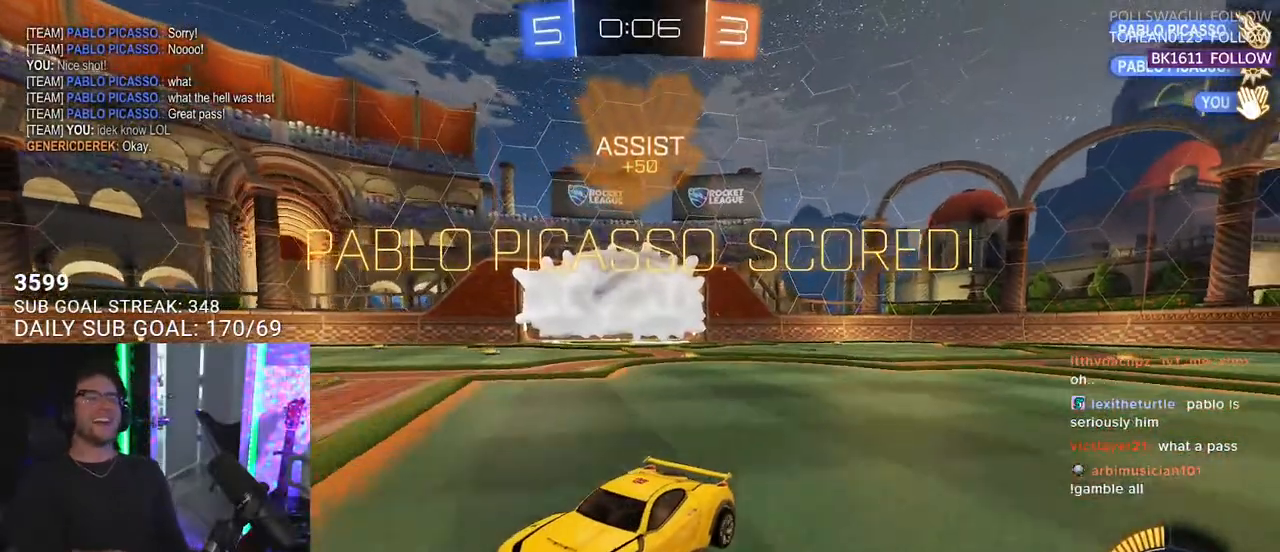
{"buttons": [], "left_stick": "center", "right_stick": "center", "events": []}
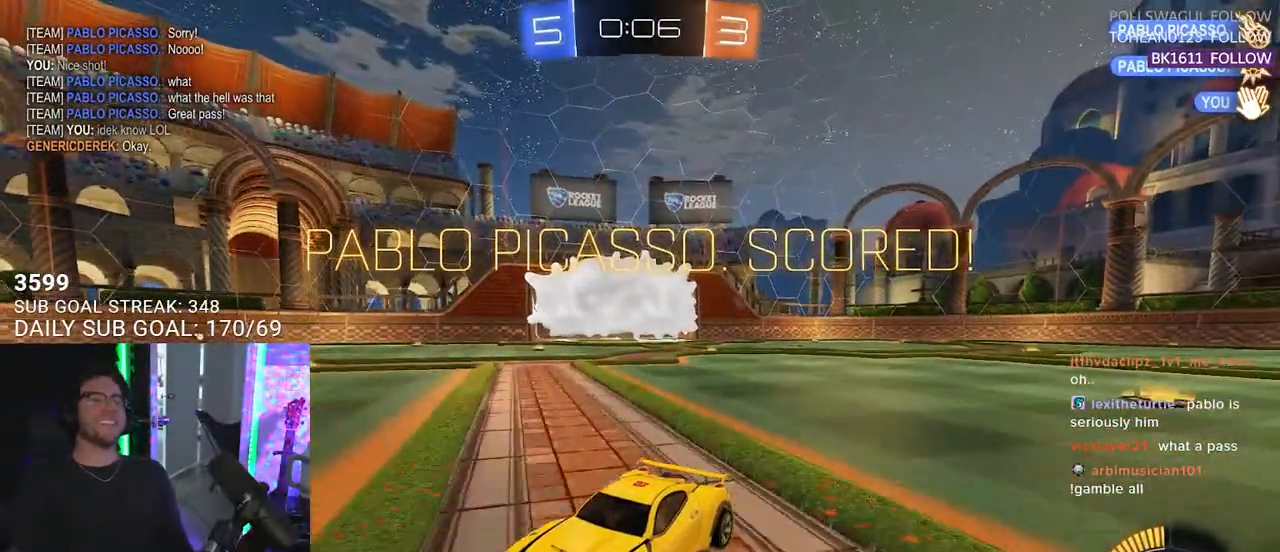
{"buttons": [], "left_stick": "center", "right_stick": "center", "events": [[100, "DPAD_LEFT", "down"], [183, "DPAD_LEFT", "up"], [250, "DPAD_UP", "down"], [333, "DPAD_UP", "up"]]}
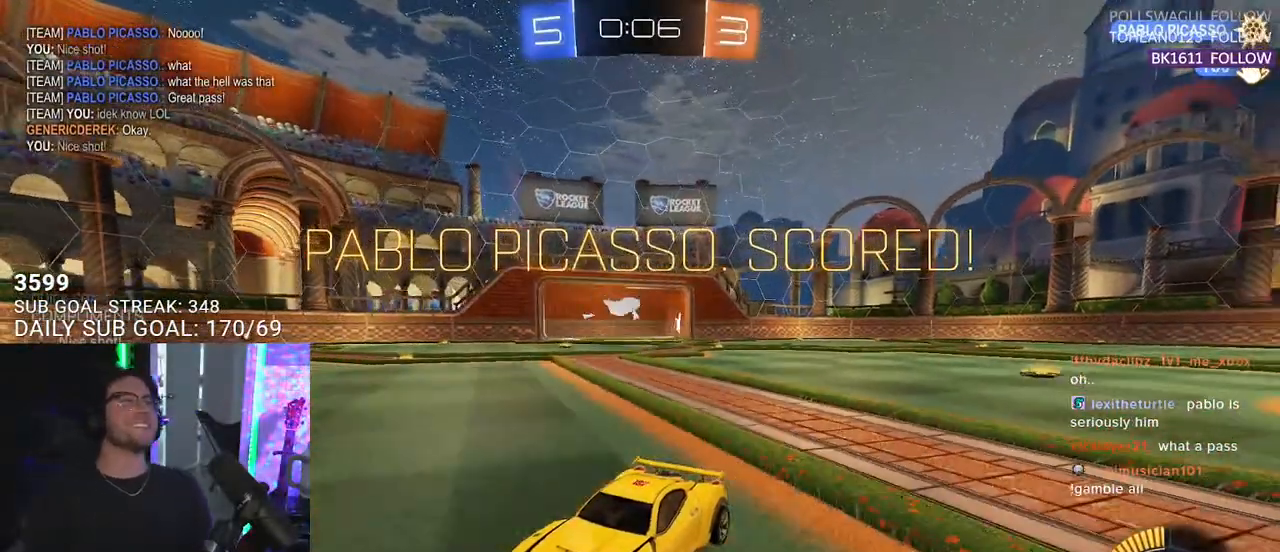
{"buttons": [], "left_stick": "center", "right_stick": "center", "events": []}
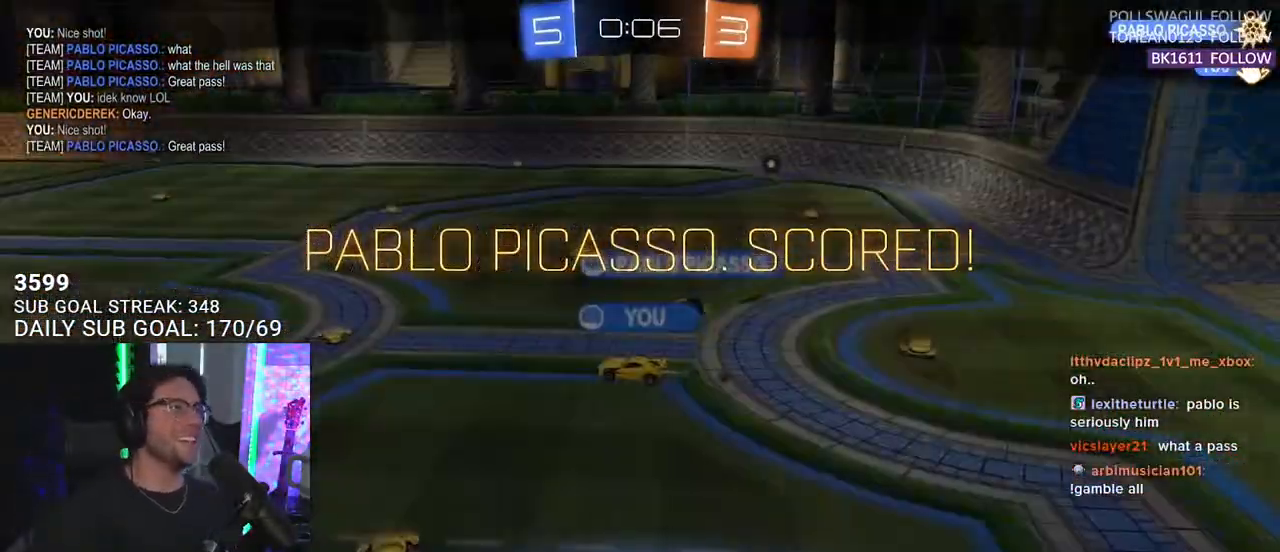
{"buttons": [], "left_stick": "center", "right_stick": "center", "events": []}
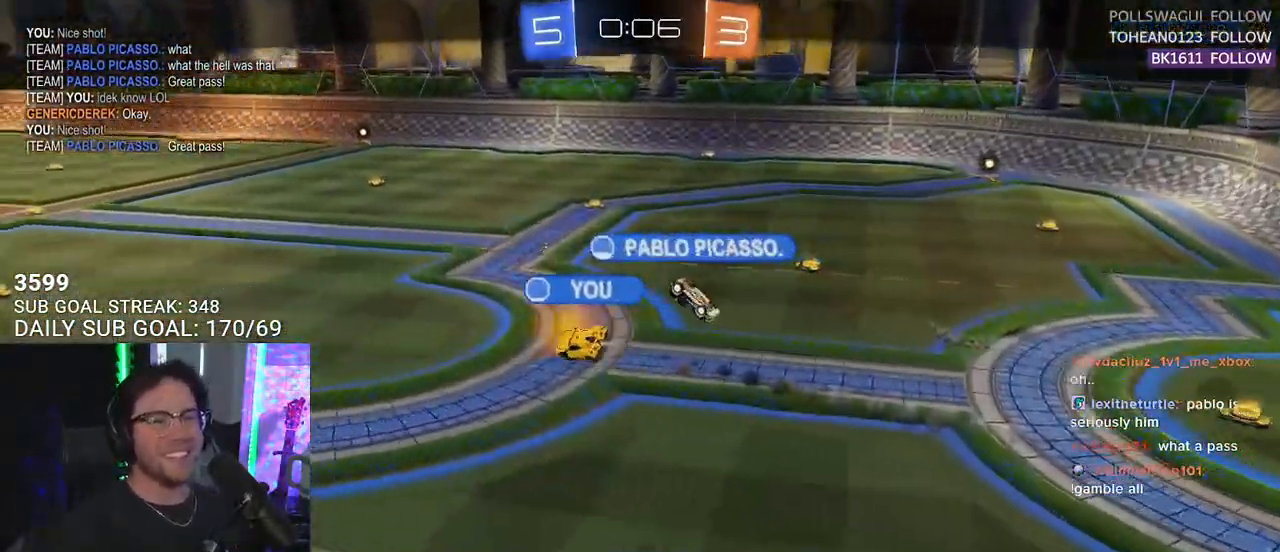
{"buttons": [], "left_stick": "center", "right_stick": "center", "events": []}
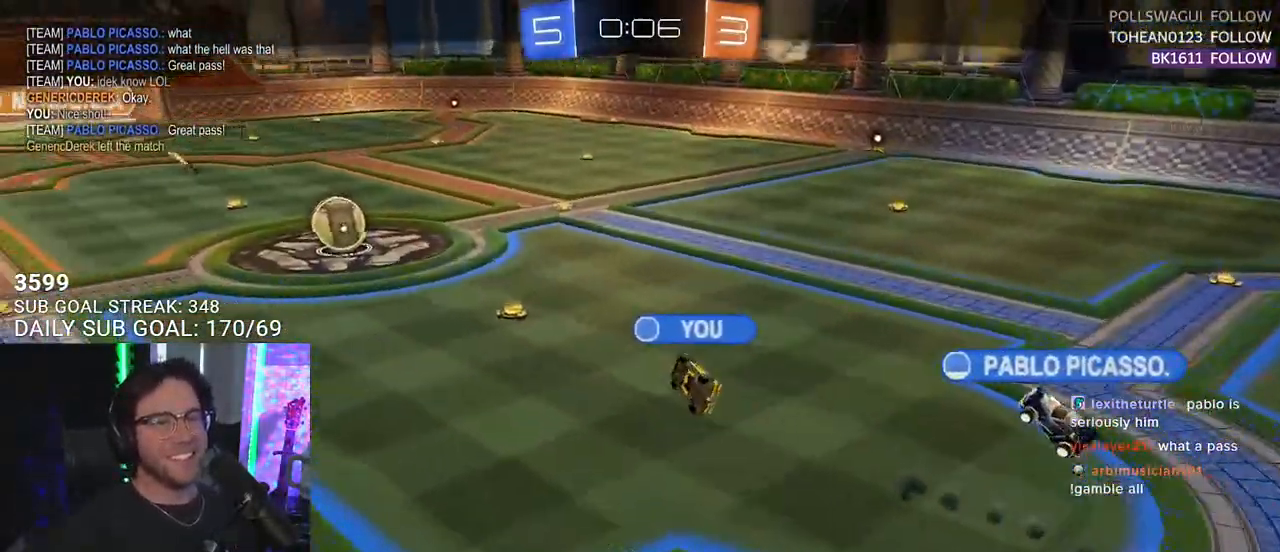
{"buttons": [], "left_stick": "center", "right_stick": "center", "events": []}
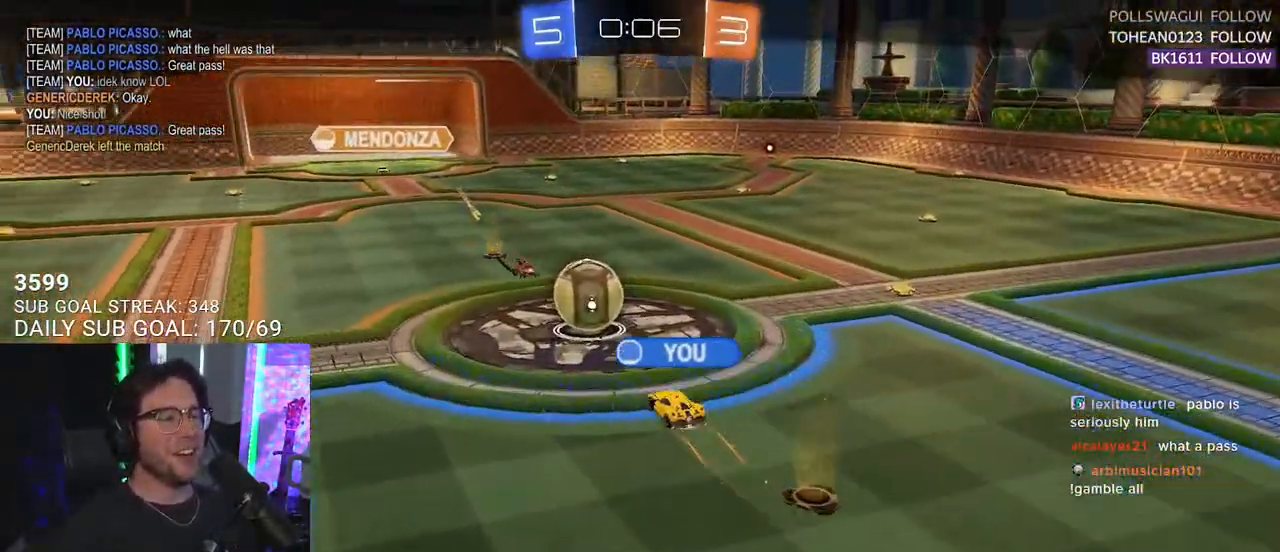
{"buttons": [], "left_stick": "center", "right_stick": "center", "events": []}
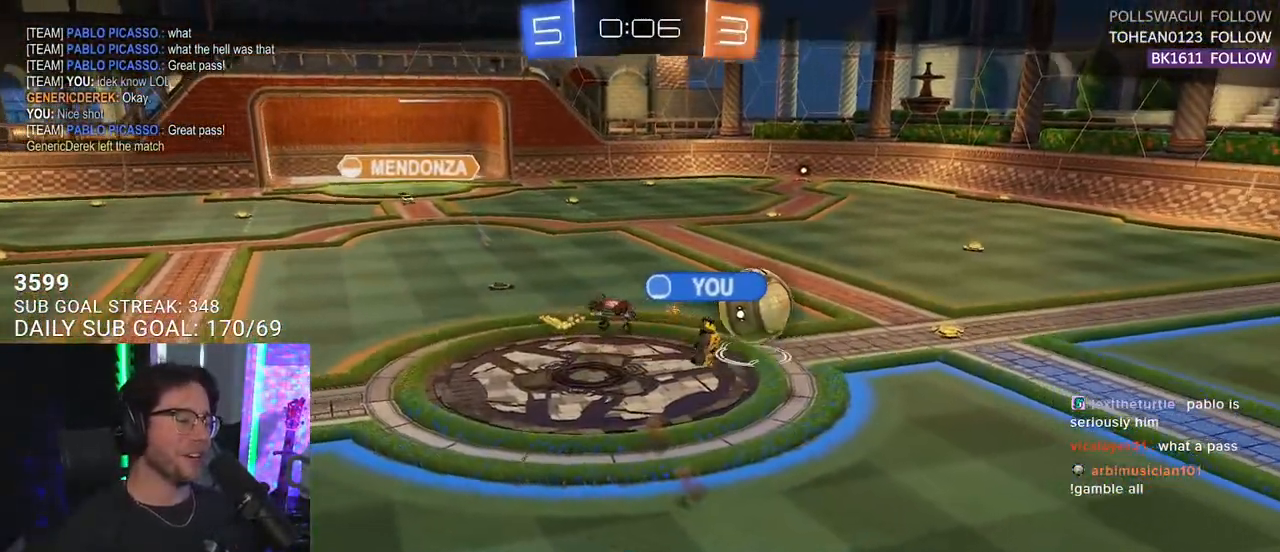
{"buttons": [], "left_stick": "center", "right_stick": "center", "events": [[17, "CROSS", "down"], [133, "CROSS", "up"]]}
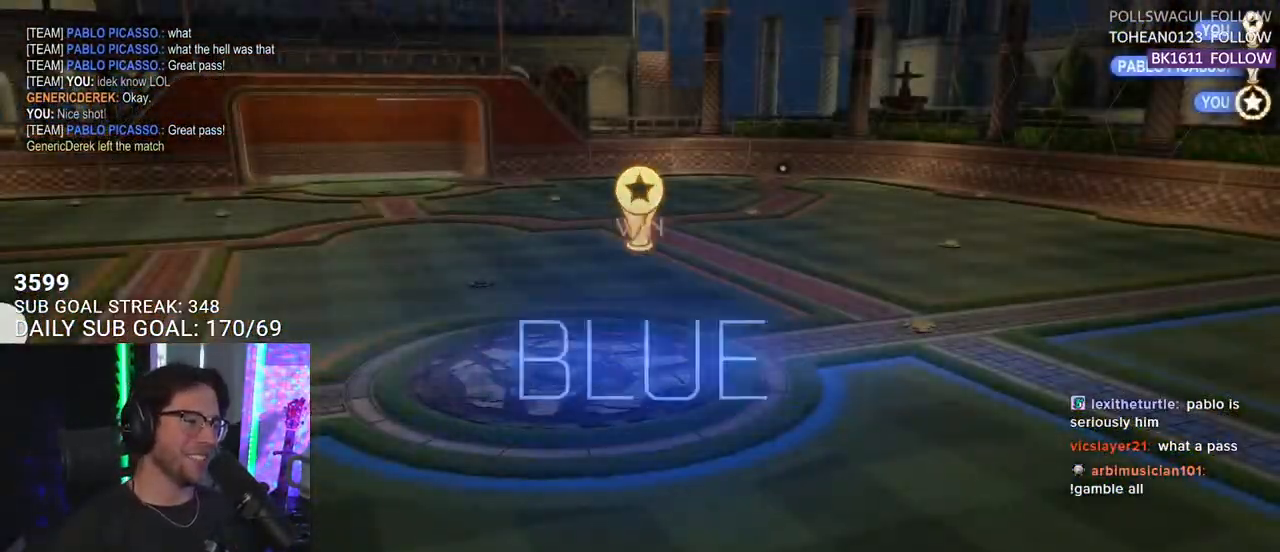
{"buttons": ["DPAD_UP"], "left_stick": "center", "right_stick": "center", "events": [[283, "DPAD_UP", "down"], [350, "DPAD_UP", "up"], [417, "DPAD_UP", "down"]]}
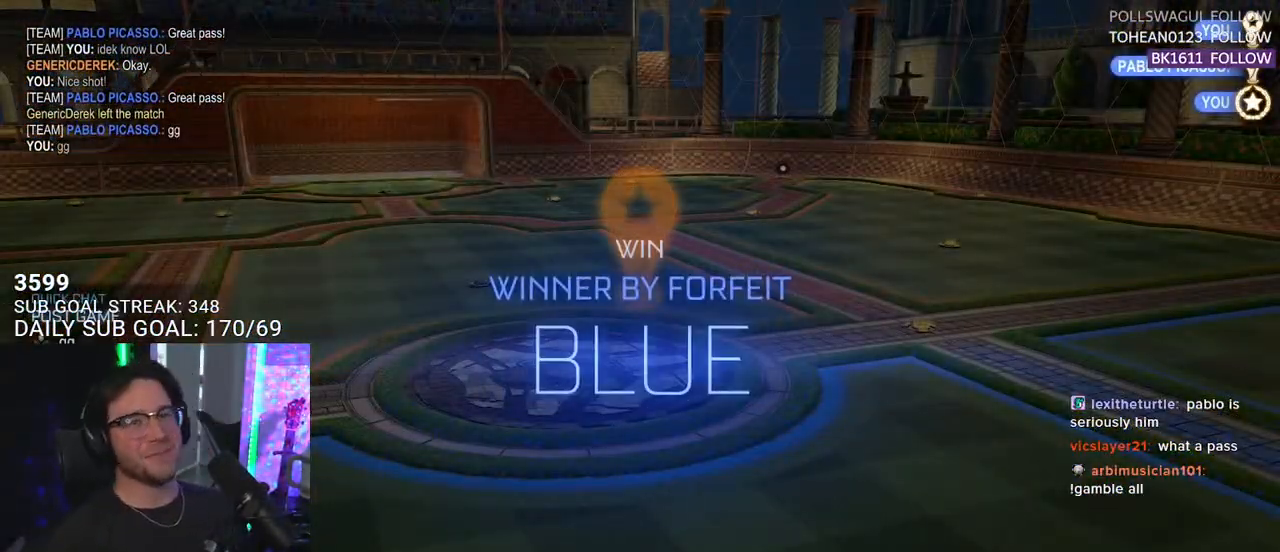
{"buttons": [], "left_stick": "center", "right_stick": "center", "events": [[33, "DPAD_UP", "up"], [417, "DPAD_DOWN", "down"], [450, "DPAD_DOWN", "up"]]}
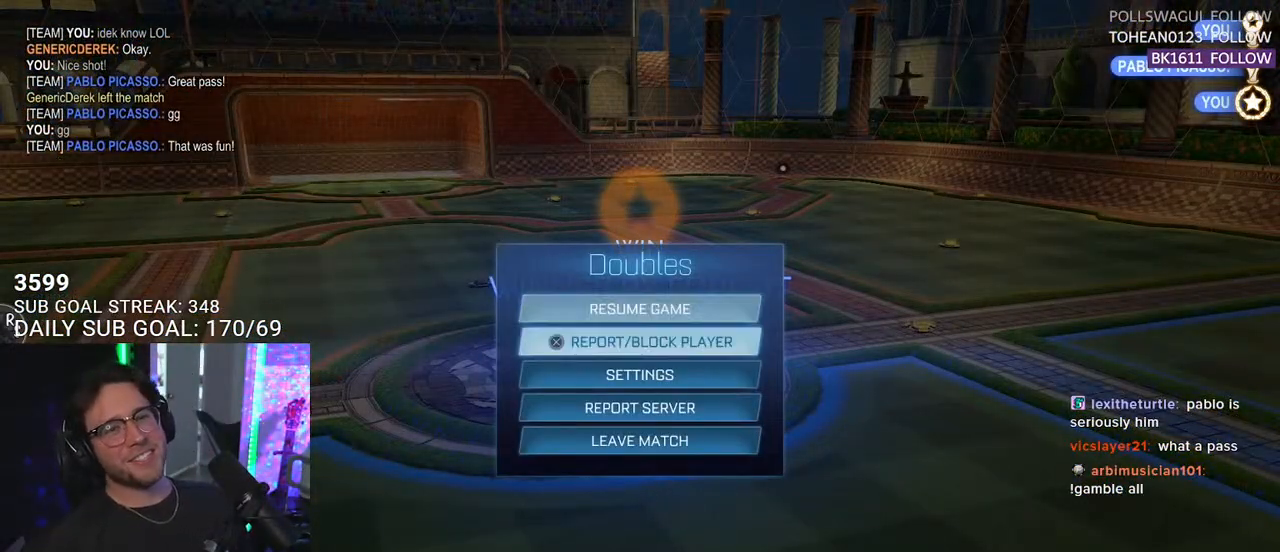
{"buttons": [], "left_stick": "center", "right_stick": "center", "events": [[283, "CIRCLE", "down"], [400, "CIRCLE", "up"]]}
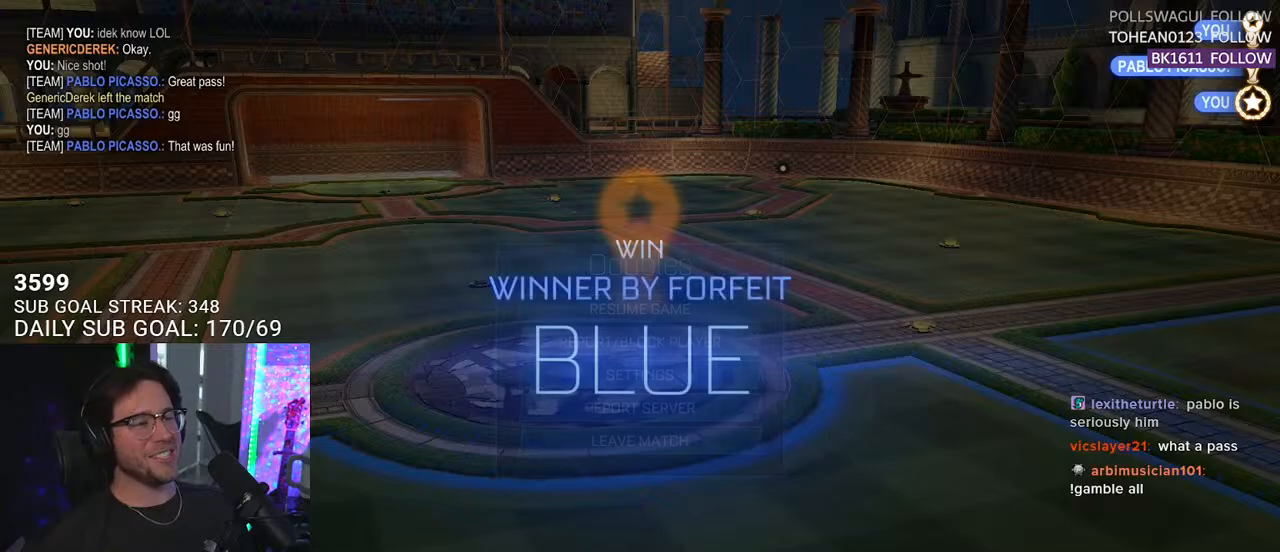
{"buttons": [], "left_stick": "center", "right_stick": "center", "events": [[133, "TRIANGLE", "down"], [283, "TRIANGLE", "up"]]}
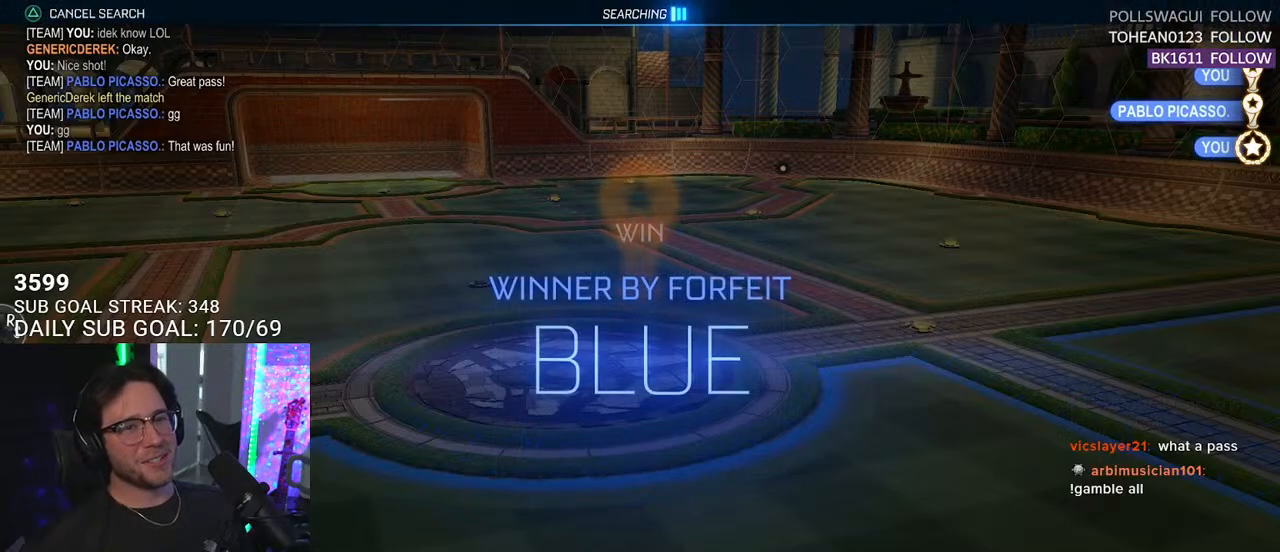
{"buttons": [], "left_stick": "center", "right_stick": "center", "events": [[233, "DPAD_DOWN", "down"], [300, "DPAD_DOWN", "up"], [417, "DPAD_DOWN", "down"], [483, "DPAD_DOWN", "up"]]}
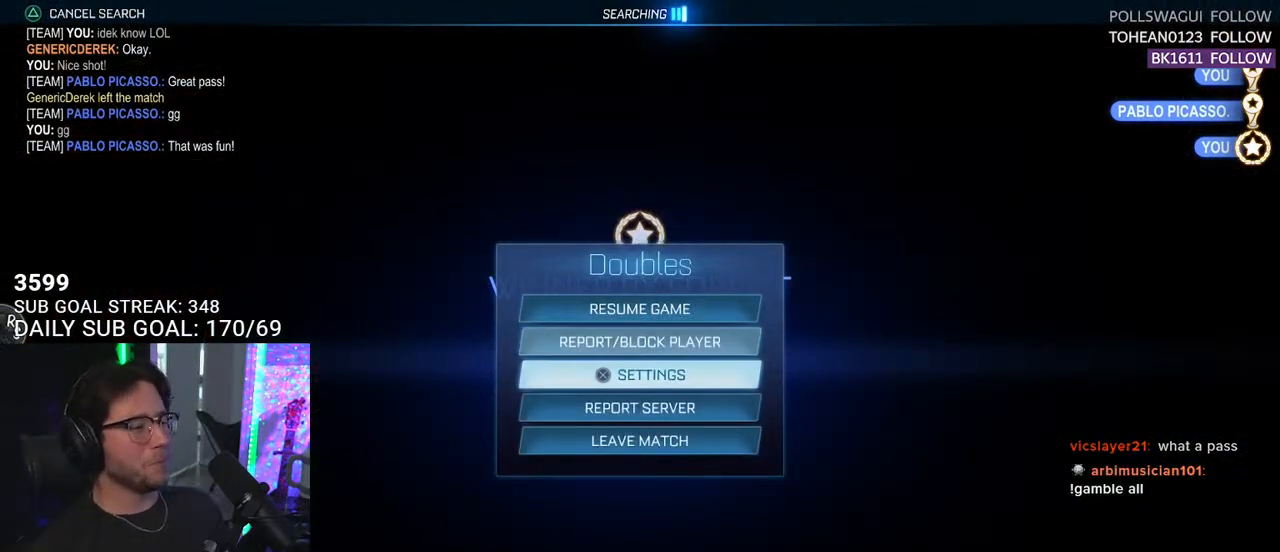
{"buttons": [], "left_stick": "center", "right_stick": "center", "events": [[83, "DPAD_DOWN", "down"], [167, "DPAD_DOWN", "up"], [250, "DPAD_DOWN", "down"], [283, "DPAD_DOWN", "up"]]}
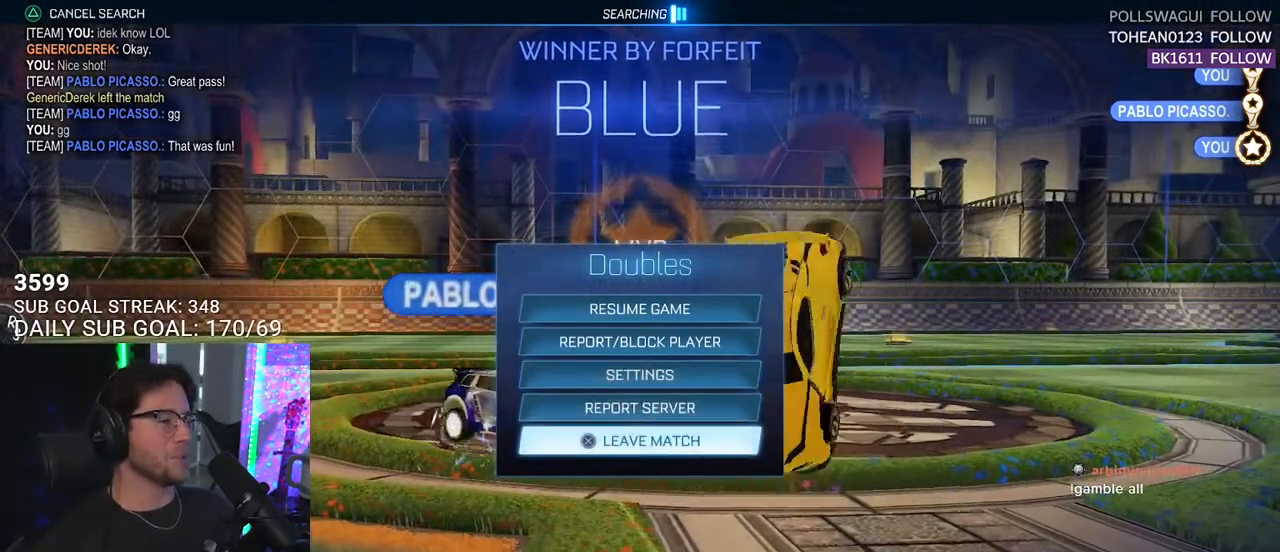
{"buttons": ["CIRCLE"], "left_stick": "center", "right_stick": "center", "events": [[500, "CIRCLE", "down"]]}
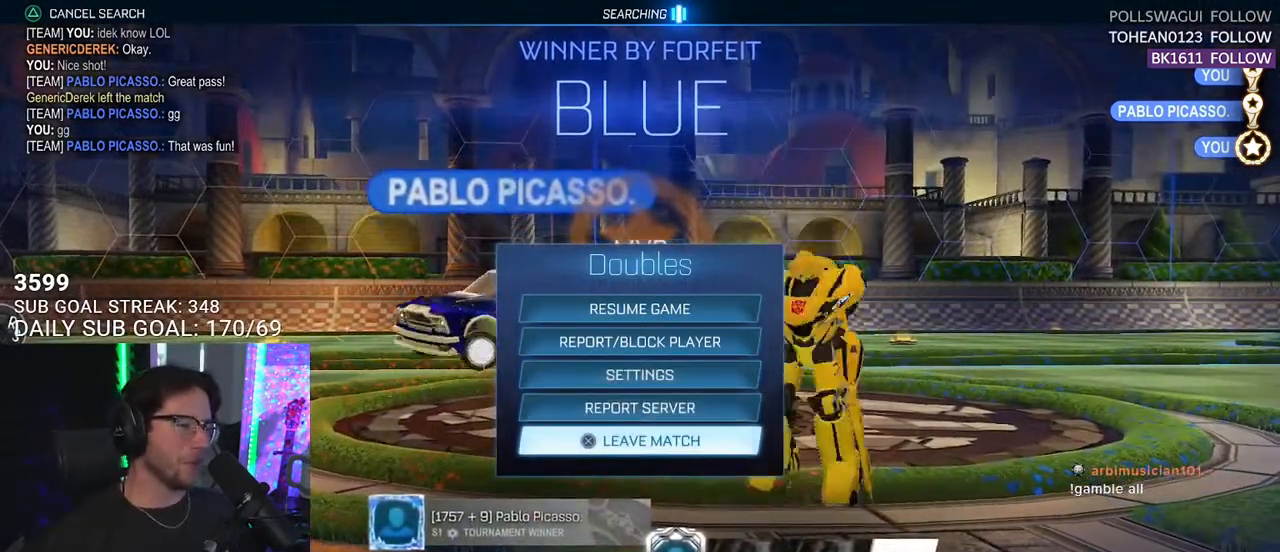
{"buttons": [], "left_stick": "center", "right_stick": "center", "events": [[117, "CIRCLE", "up"]]}
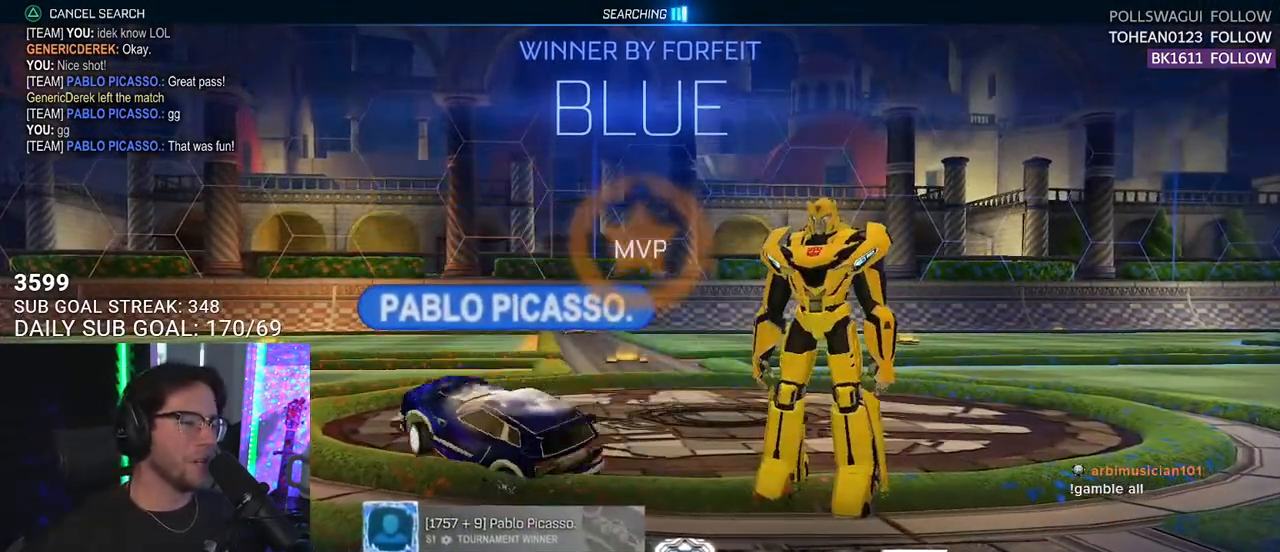
{"buttons": [], "left_stick": "center", "right_stick": "center", "events": []}
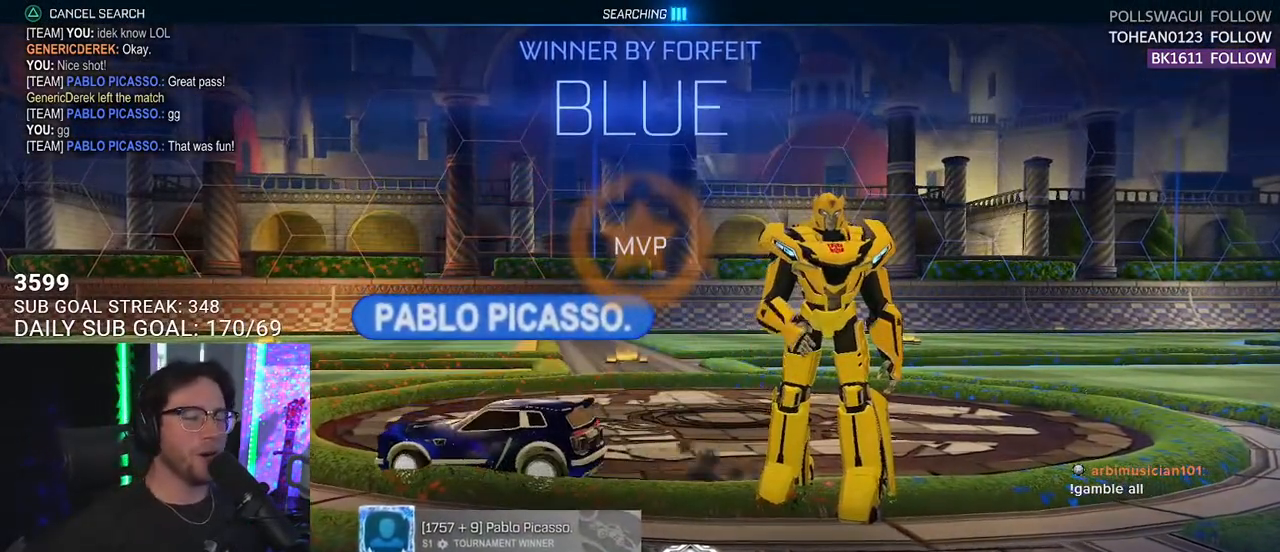
{"buttons": [], "left_stick": "center", "right_stick": "center", "events": [[433, "DPAD_DOWN", "down"], [500, "DPAD_DOWN", "up"]]}
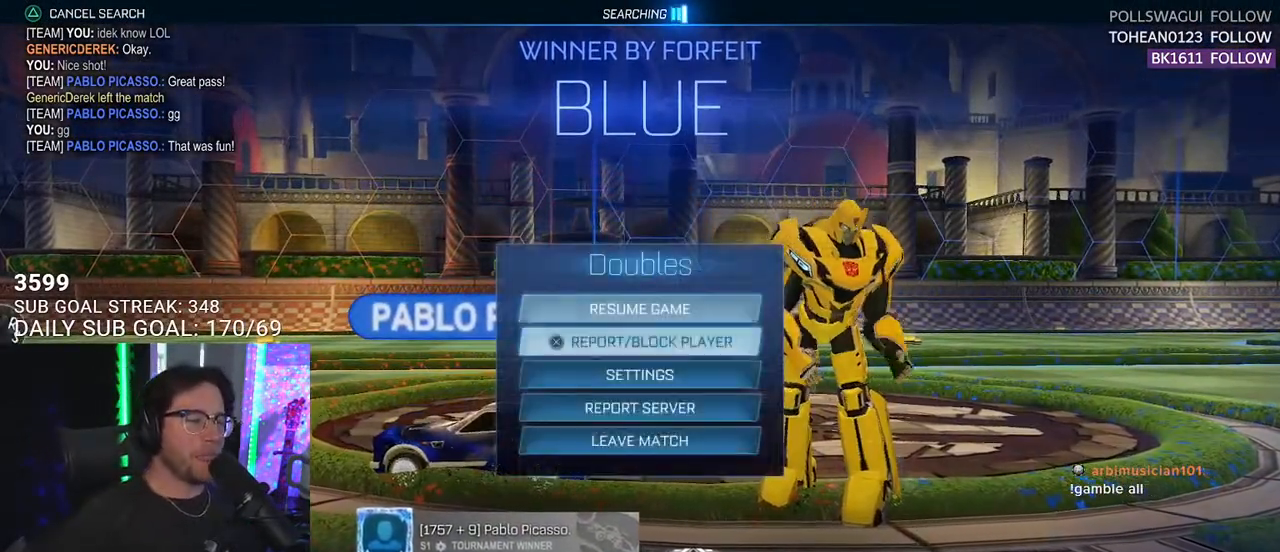
{"buttons": ["CROSS"], "left_stick": "center", "right_stick": "center", "events": [[67, "DPAD_DOWN", "down"], [117, "DPAD_DOWN", "up"], [233, "DPAD_DOWN", "down"], [267, "DPAD_DOWN", "up"], [333, "DPAD_DOWN", "down"], [383, "DPAD_DOWN", "up"], [483, "CROSS", "down"]]}
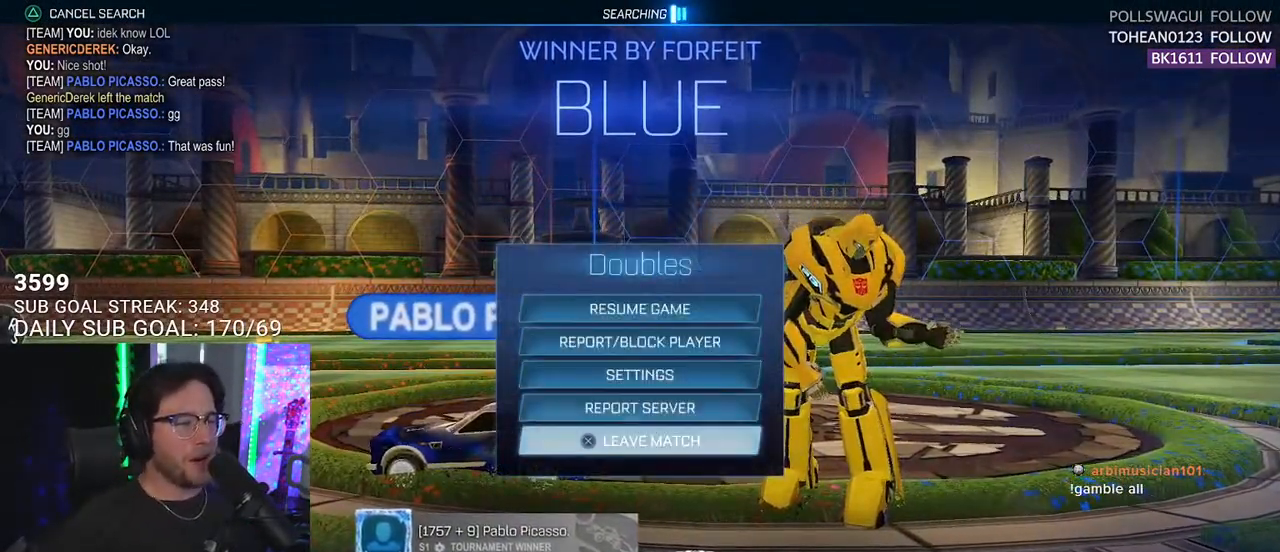
{"buttons": [], "left_stick": "center", "right_stick": "center", "events": [[67, "CROSS", "up"], [133, "DPAD_LEFT", "down"], [183, "DPAD_LEFT", "up"], [283, "CROSS", "down"], [300, "CROSS", "up"]]}
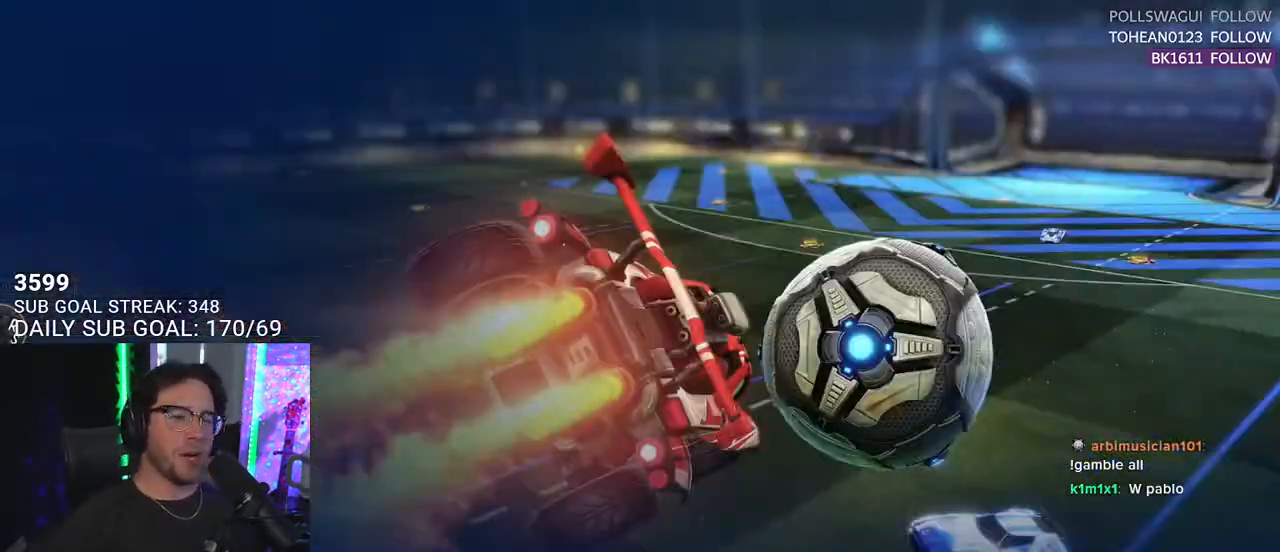
{"buttons": [], "left_stick": "center", "right_stick": "center", "events": []}